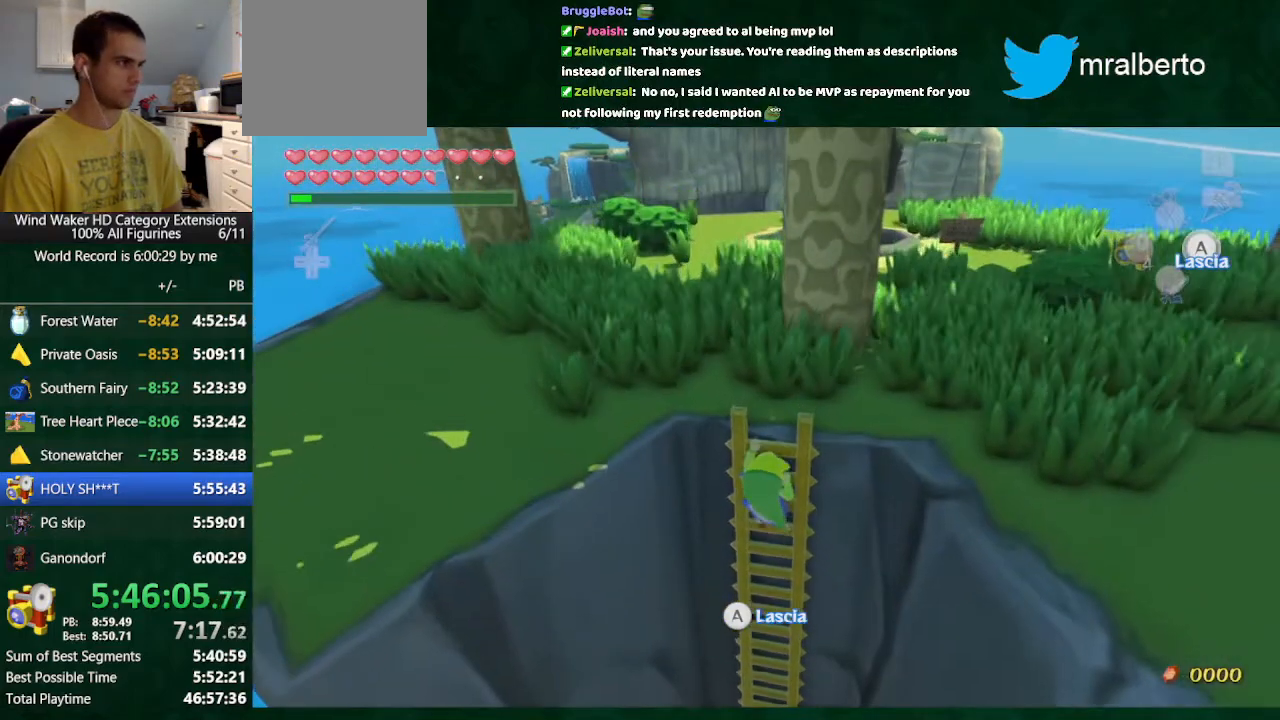
Gameplay with a controller (Nintendo layout); each line is a JSON object with the inputs held at the frame after it. "button_events" lists button changes between this image and that frame as [ms after this image, input, new state], when the widget could be followed in between (sticks are given only as held states). Not read: L3 R3.
{"buttons": [], "left_stick": "up", "right_stick": "center", "button_events": []}
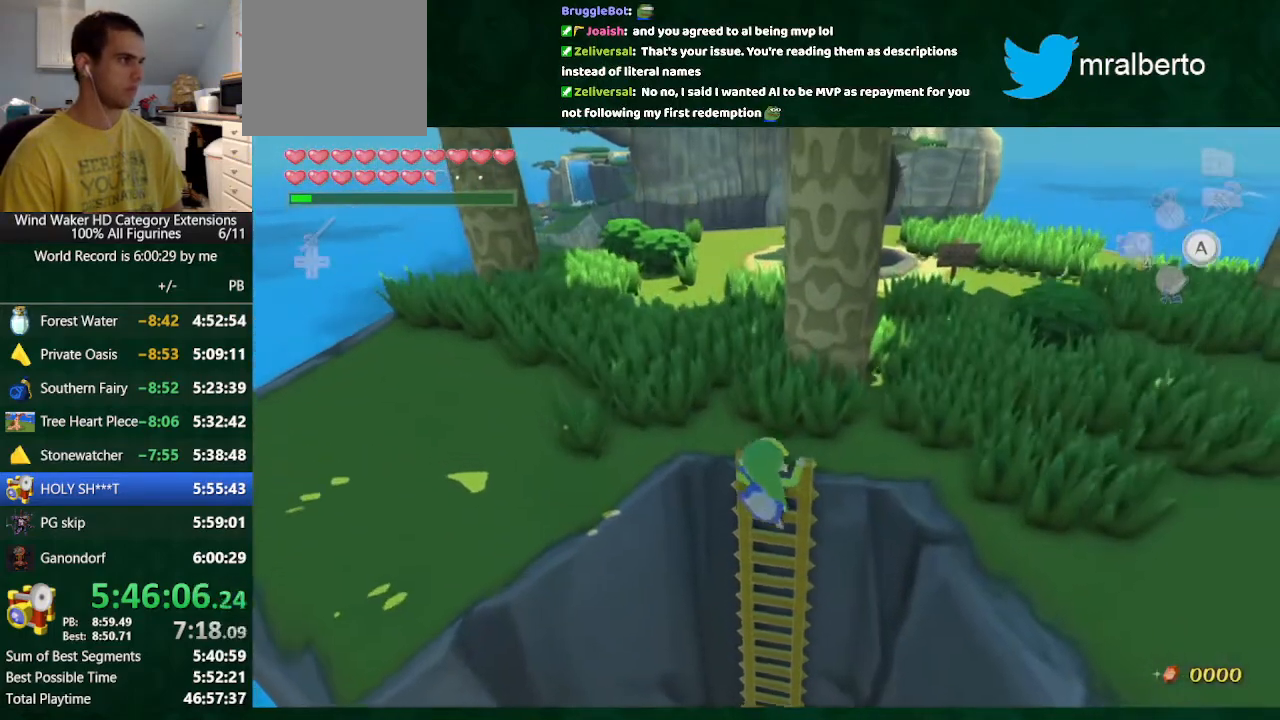
{"buttons": [], "left_stick": "up-left", "right_stick": "center", "button_events": []}
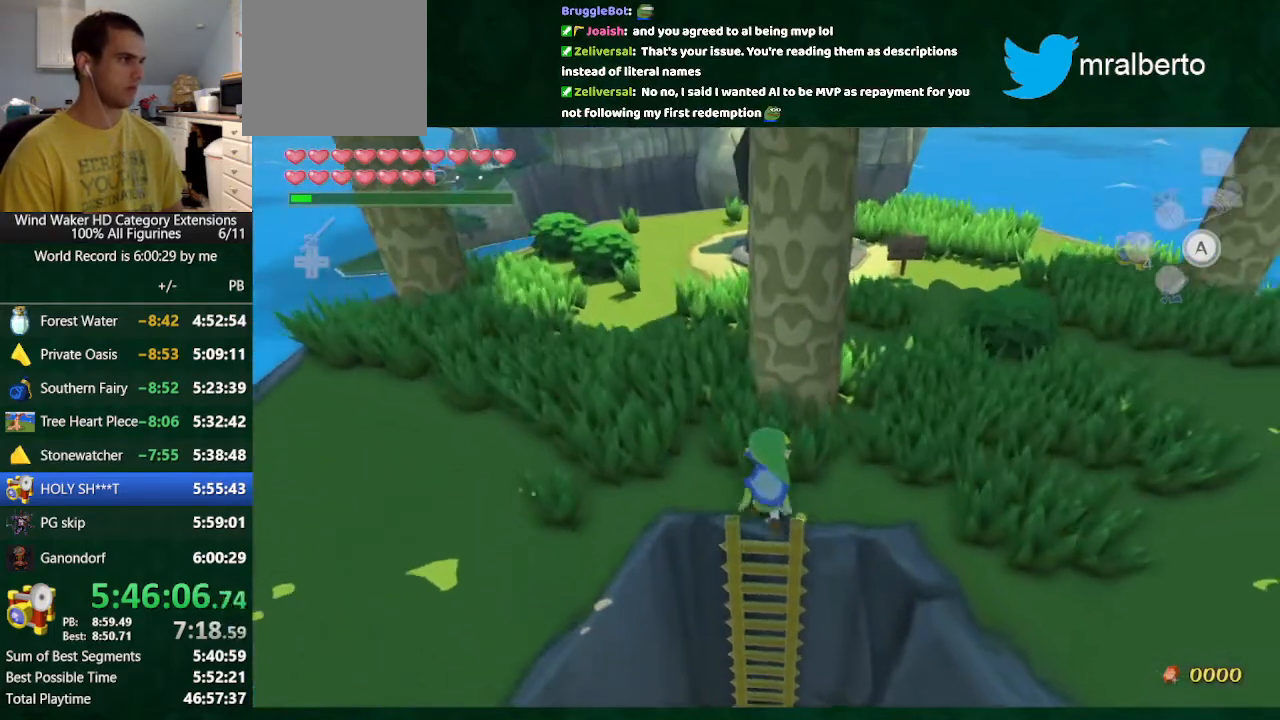
{"buttons": [], "left_stick": "up", "right_stick": "down-right", "button_events": [[233, "A", "down"], [300, "A", "up"]]}
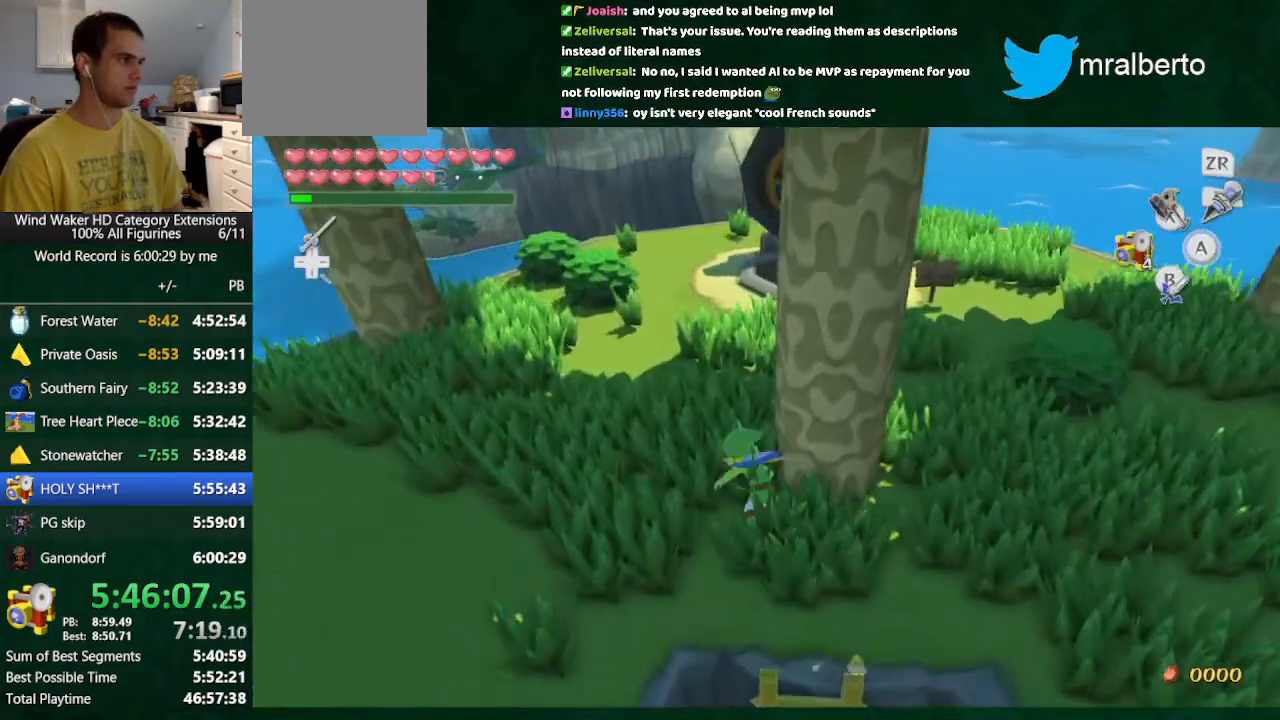
{"buttons": [], "left_stick": "up", "right_stick": "center", "button_events": [[233, "A", "down"], [367, "A", "up"]]}
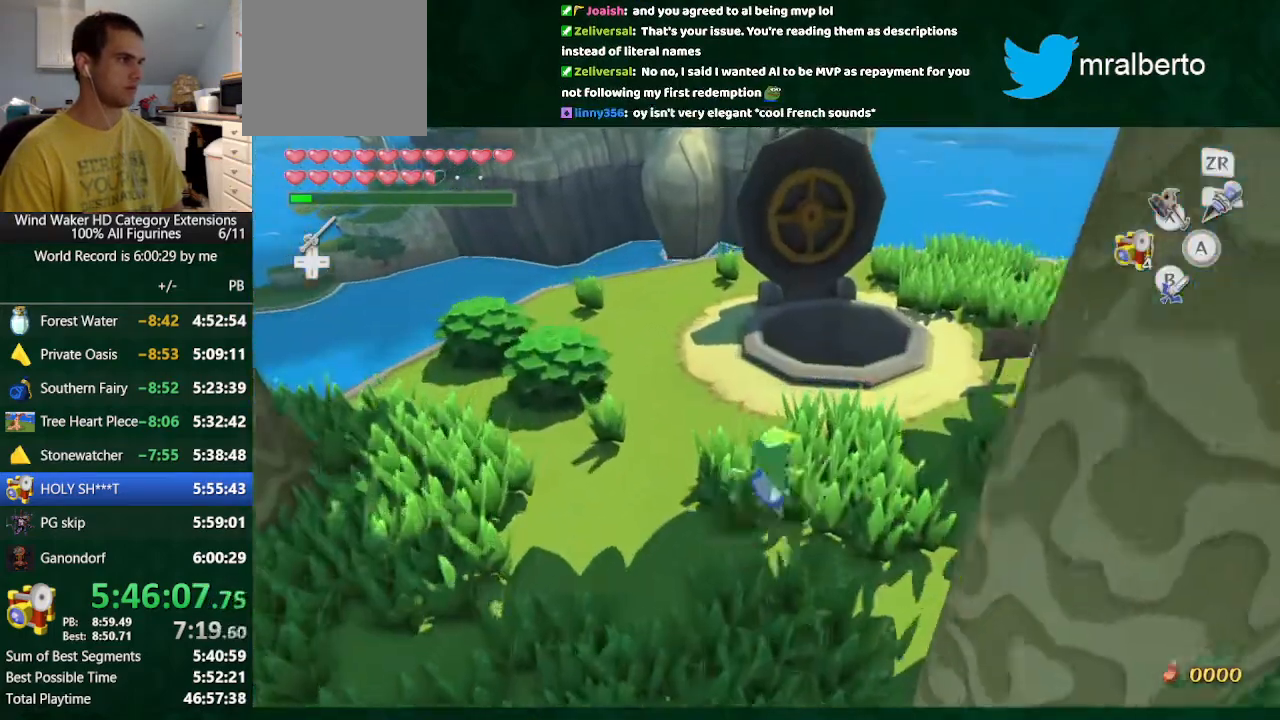
{"buttons": ["A"], "left_stick": "up", "right_stick": "center", "button_events": [[300, "A", "down"]]}
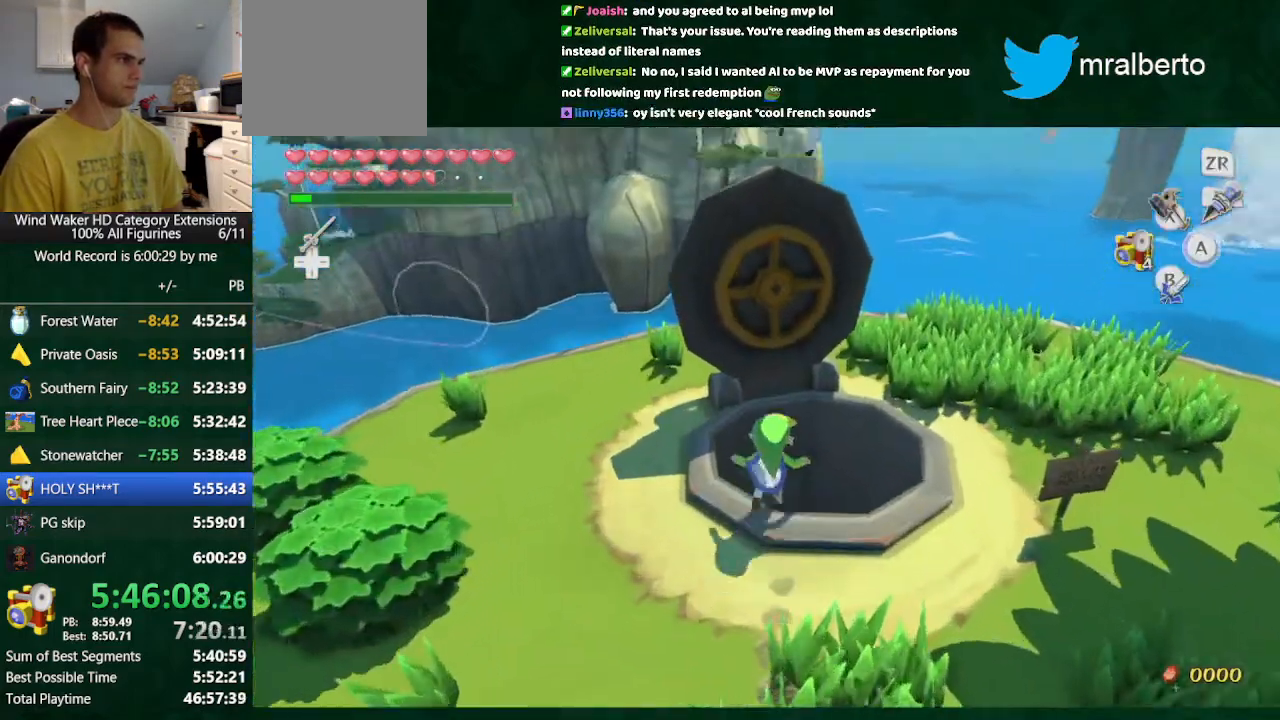
{"buttons": [], "left_stick": "center", "right_stick": "center", "button_events": [[300, "A", "up"]]}
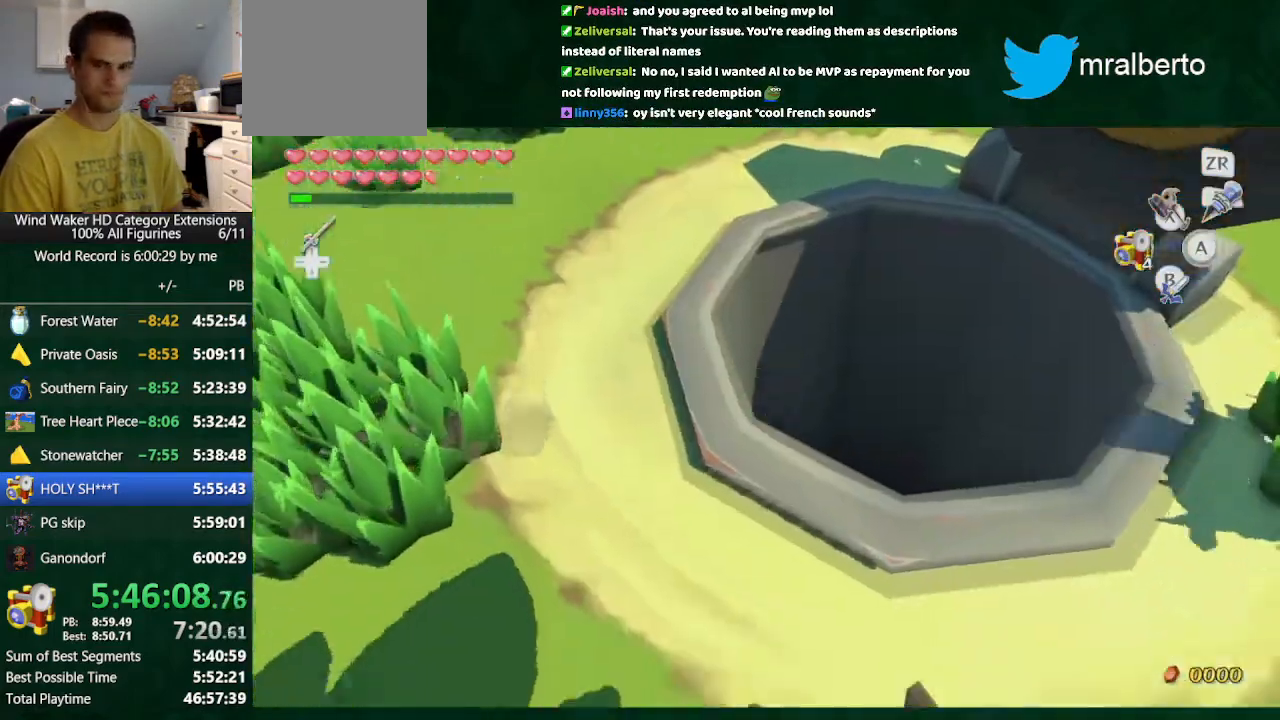
{"buttons": ["R2"], "left_stick": "center", "right_stick": "center", "button_events": [[433, "R2", "down"]]}
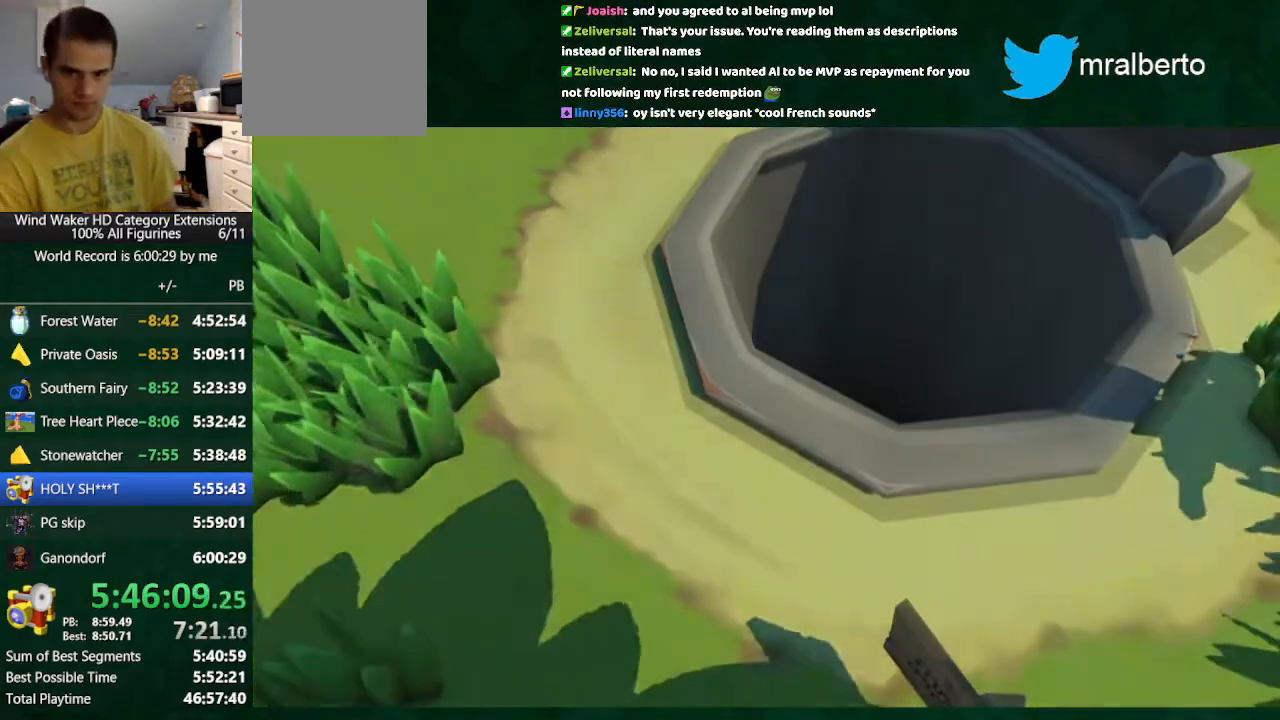
{"buttons": [], "left_stick": "center", "right_stick": "center", "button_events": [[33, "R2", "up"], [133, "R2", "down"], [233, "R2", "up"]]}
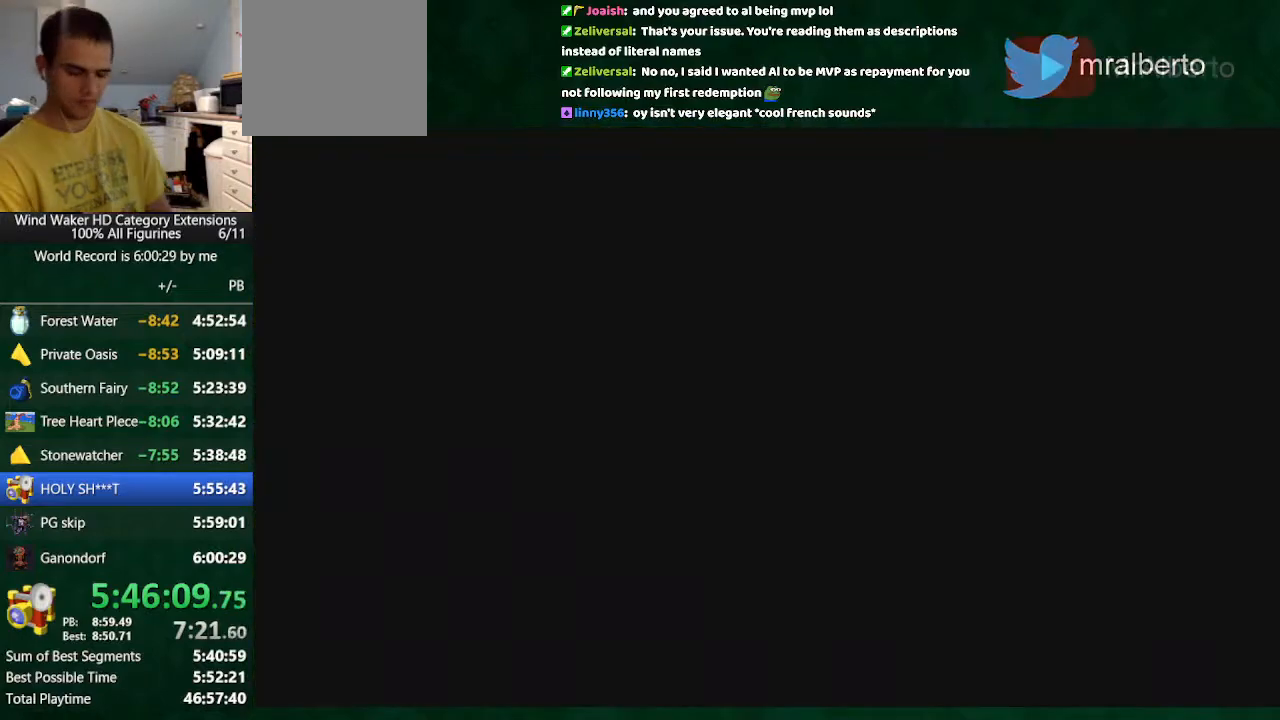
{"buttons": [], "left_stick": "center", "right_stick": "center", "button_events": []}
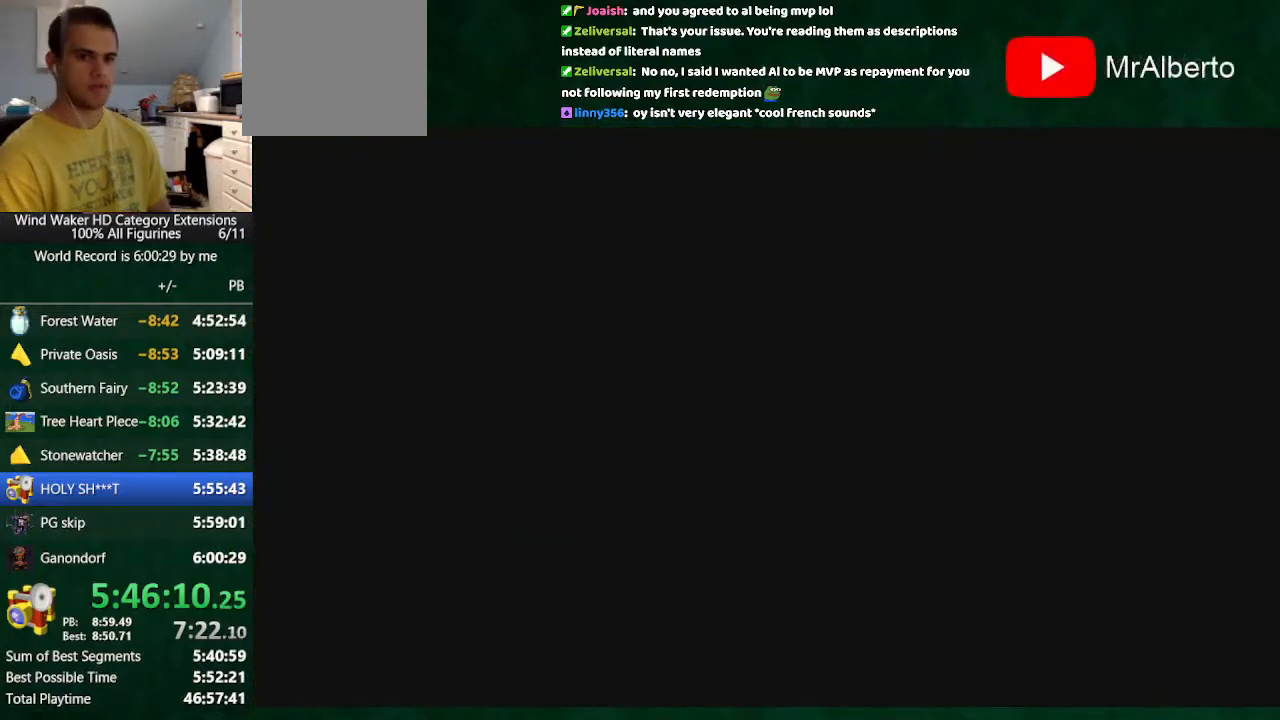
{"buttons": [], "left_stick": "center", "right_stick": "center", "button_events": []}
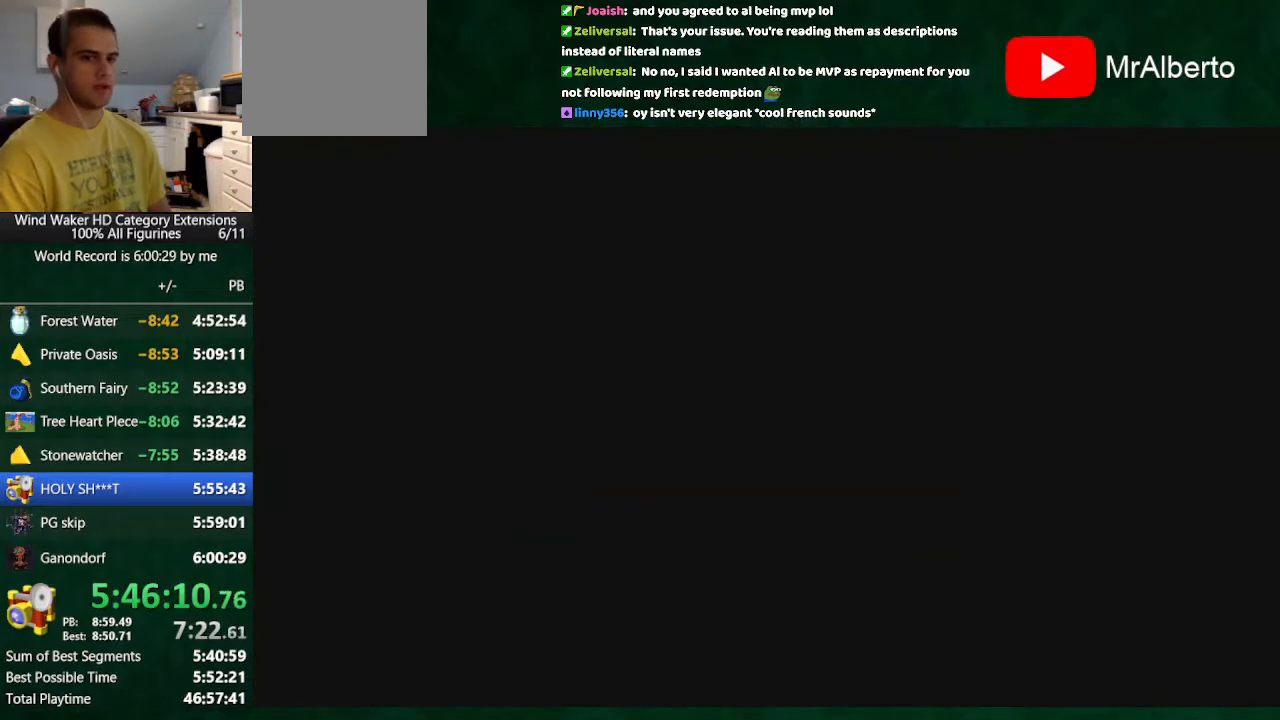
{"buttons": [], "left_stick": "center", "right_stick": "center", "button_events": [[167, "L2", "down"], [500, "L2", "up"]]}
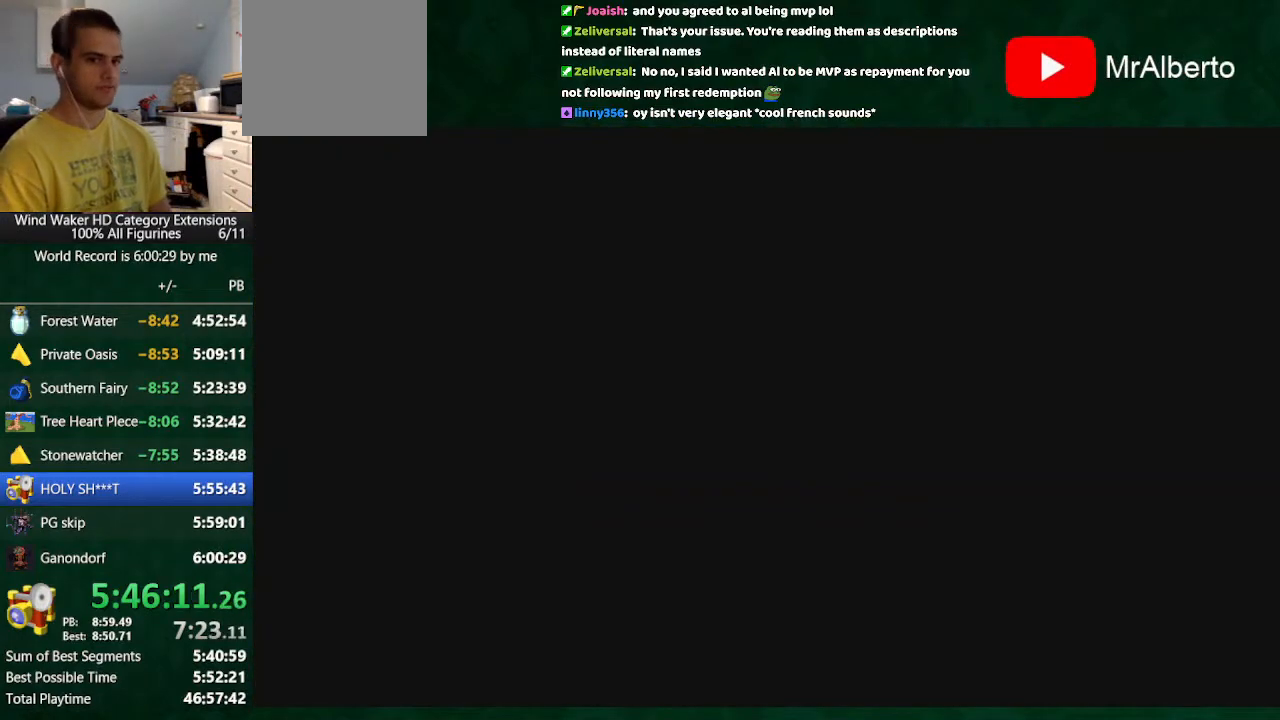
{"buttons": ["Y", "L2"], "left_stick": "center", "right_stick": "center", "button_events": [[200, "L2", "down"], [300, "Y", "down"], [367, "Y", "up"], [467, "Y", "down"]]}
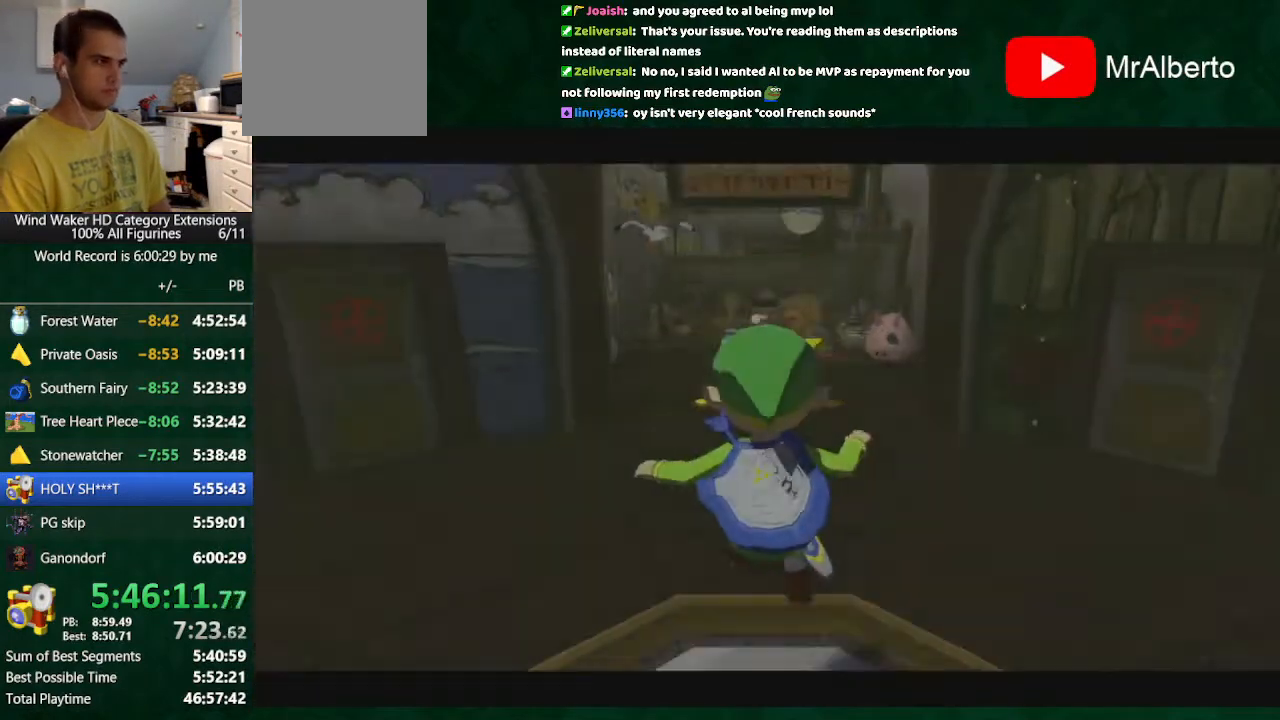
{"buttons": ["Y", "L2"], "left_stick": "center", "right_stick": "center", "button_events": [[33, "Y", "up"], [133, "Y", "down"], [233, "Y", "up"], [300, "Y", "down"], [400, "Y", "up"], [500, "Y", "down"]]}
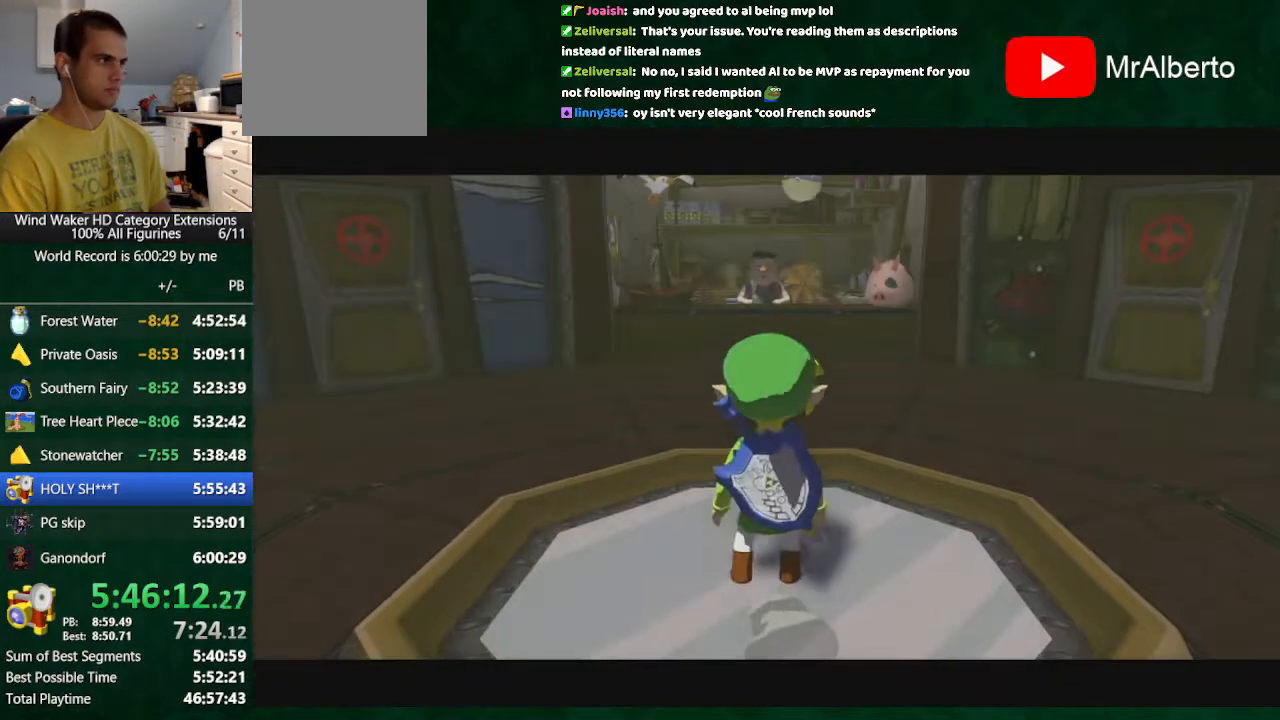
{"buttons": [], "left_stick": "up", "right_stick": "center", "button_events": [[100, "L2", "up"], [233, "Y", "up"]]}
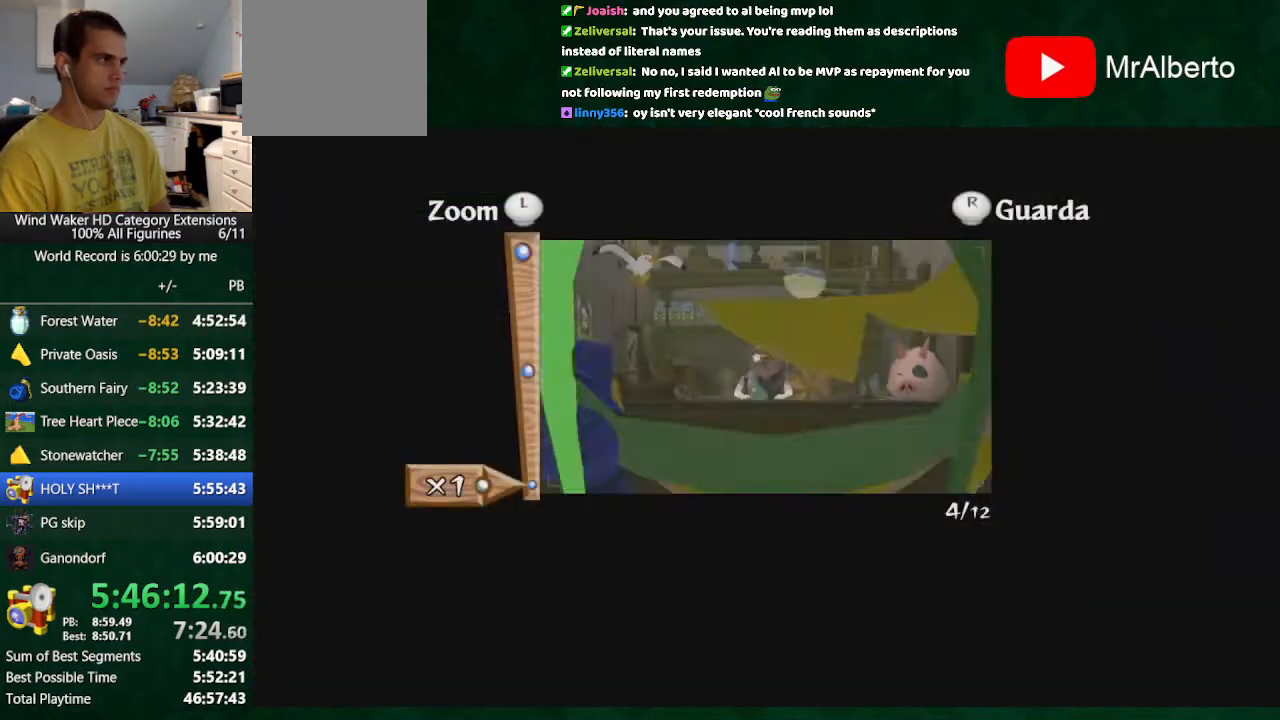
{"buttons": [], "left_stick": "center", "right_stick": "center", "button_events": [[67, "A", "down"], [167, "A", "up"], [233, "A", "down"], [300, "A", "up"]]}
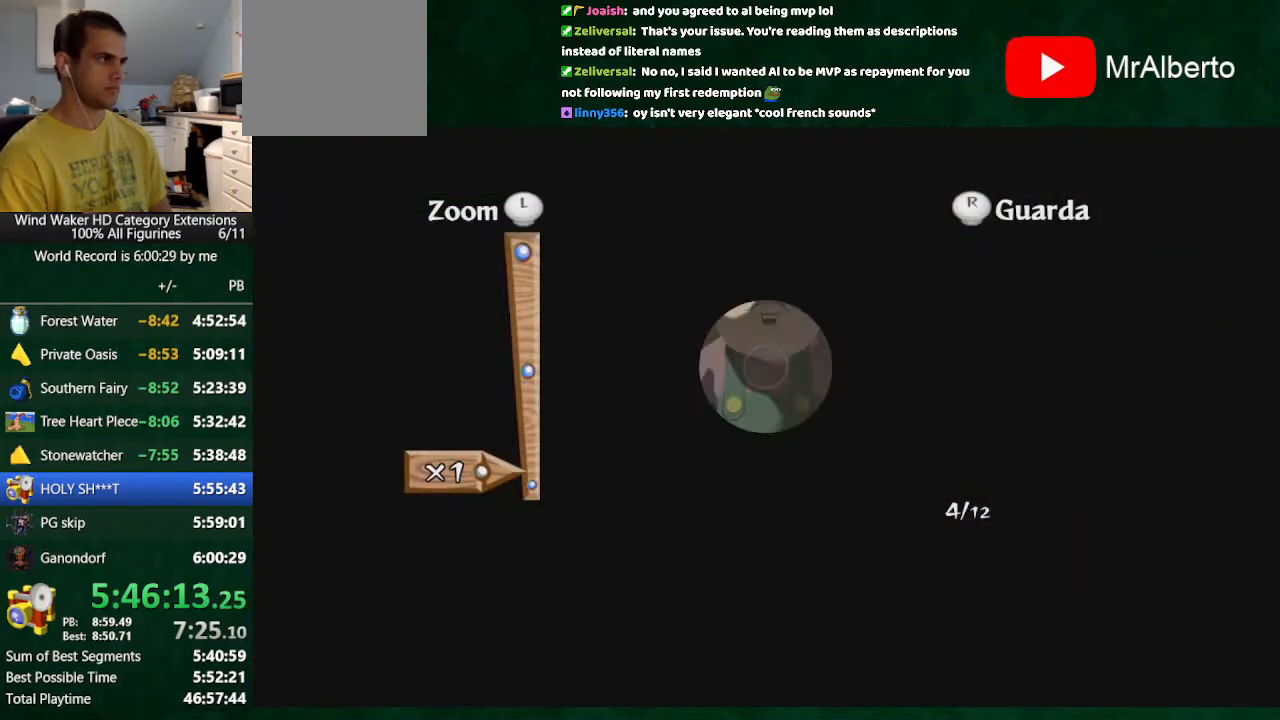
{"buttons": [], "left_stick": "center", "right_stick": "center", "button_events": [[233, "A", "down"], [333, "A", "up"], [433, "A", "down"], [500, "A", "up"]]}
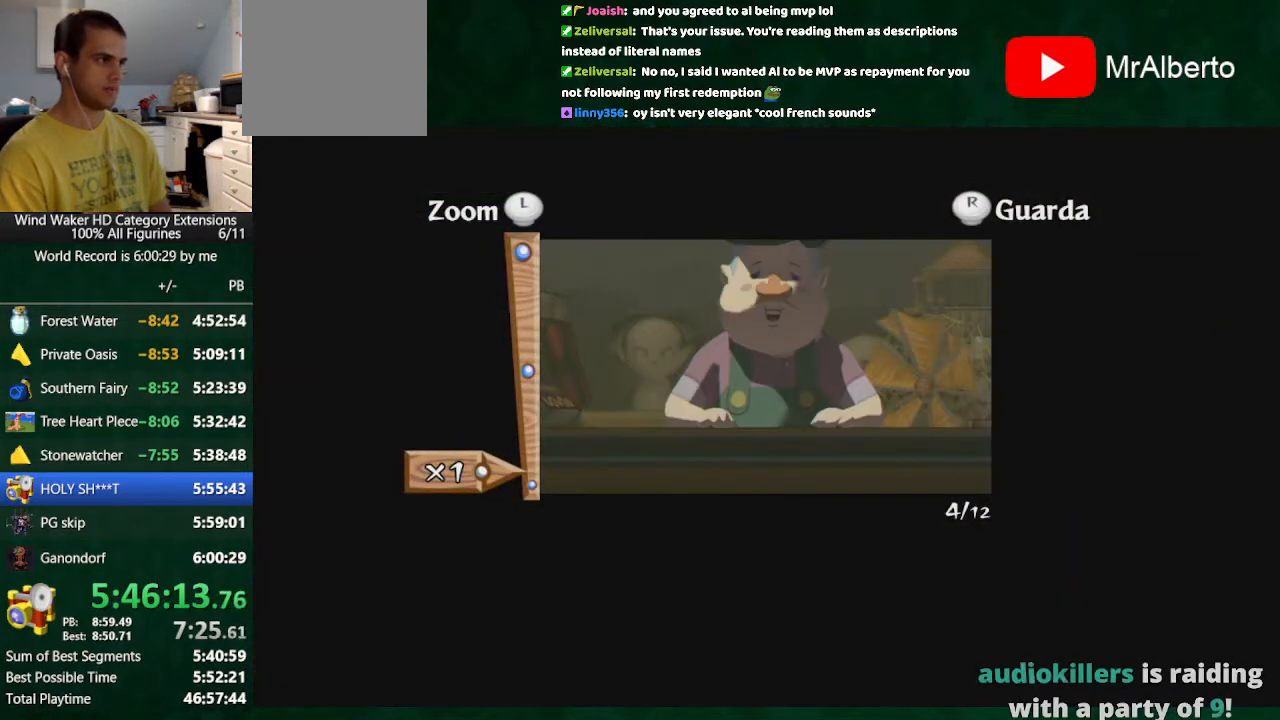
{"buttons": [], "left_stick": "center", "right_stick": "center", "button_events": [[100, "A", "down"], [233, "A", "up"]]}
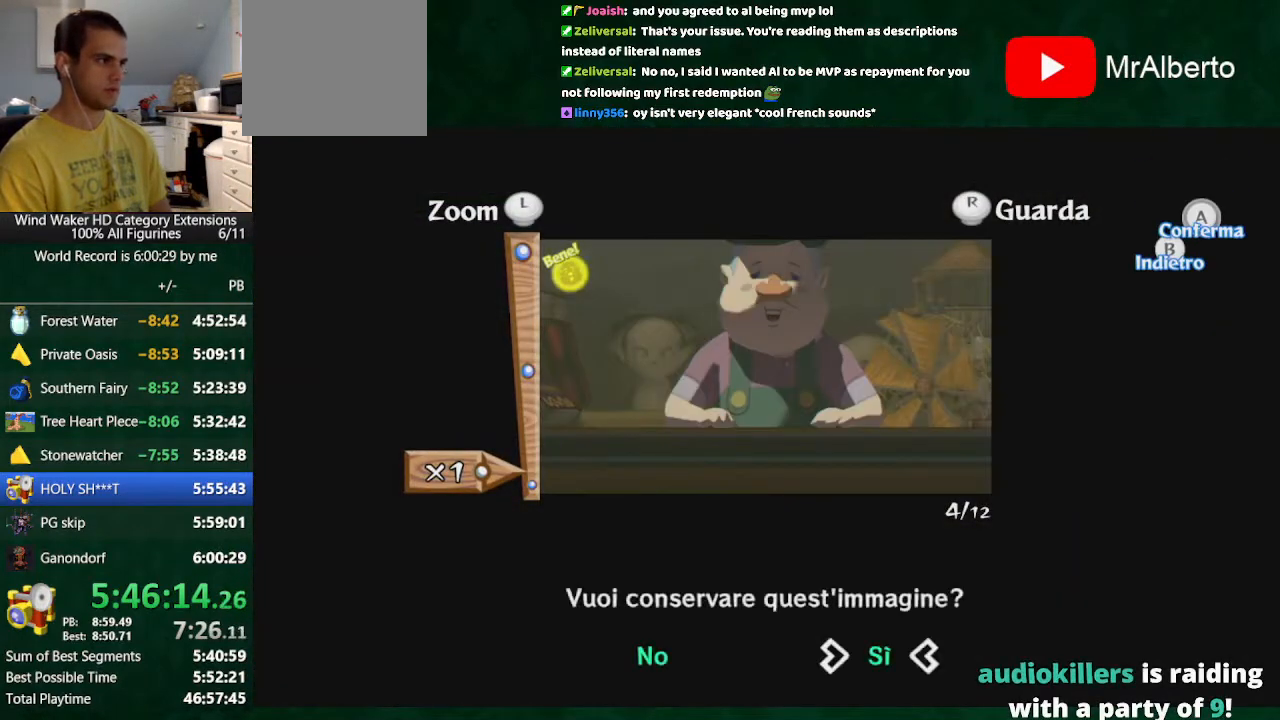
{"buttons": ["B"], "left_stick": "center", "right_stick": "center", "button_events": [[67, "A", "down"], [400, "A", "up"], [467, "B", "down"]]}
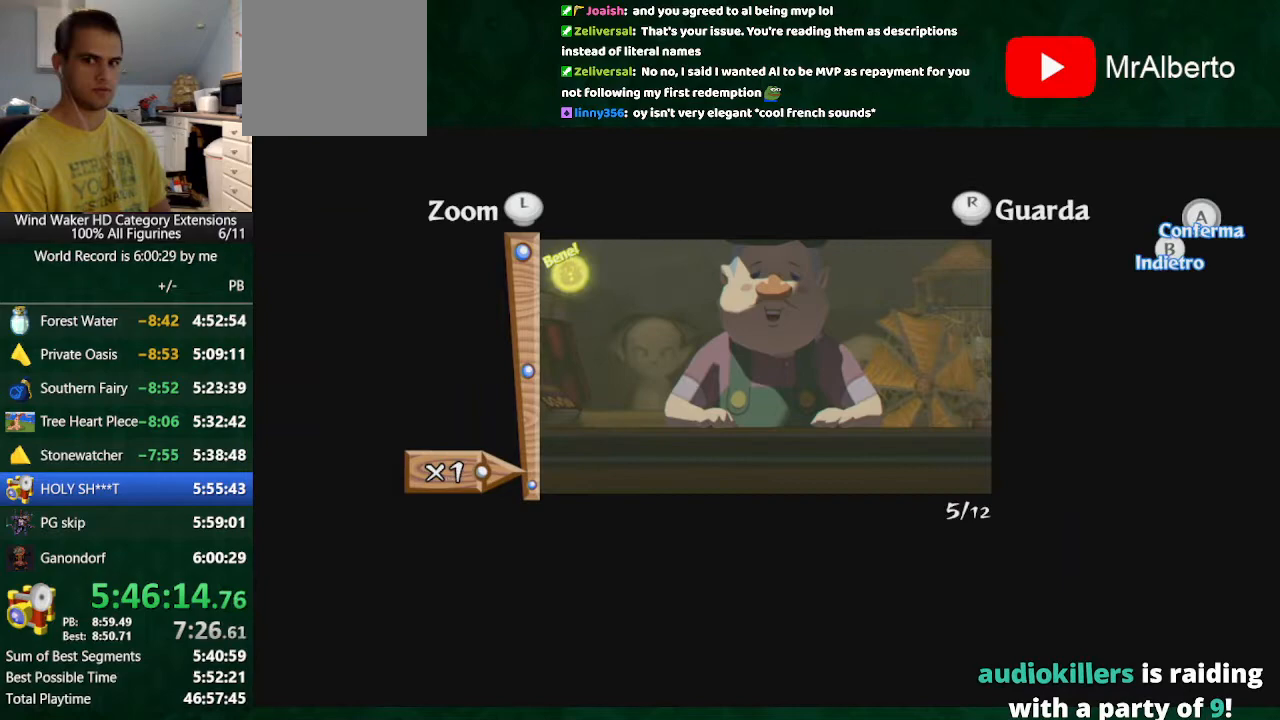
{"buttons": ["L2"], "left_stick": "center", "right_stick": "center", "button_events": [[67, "B", "up"], [67, "L2", "down"], [267, "A", "down"], [333, "A", "up"]]}
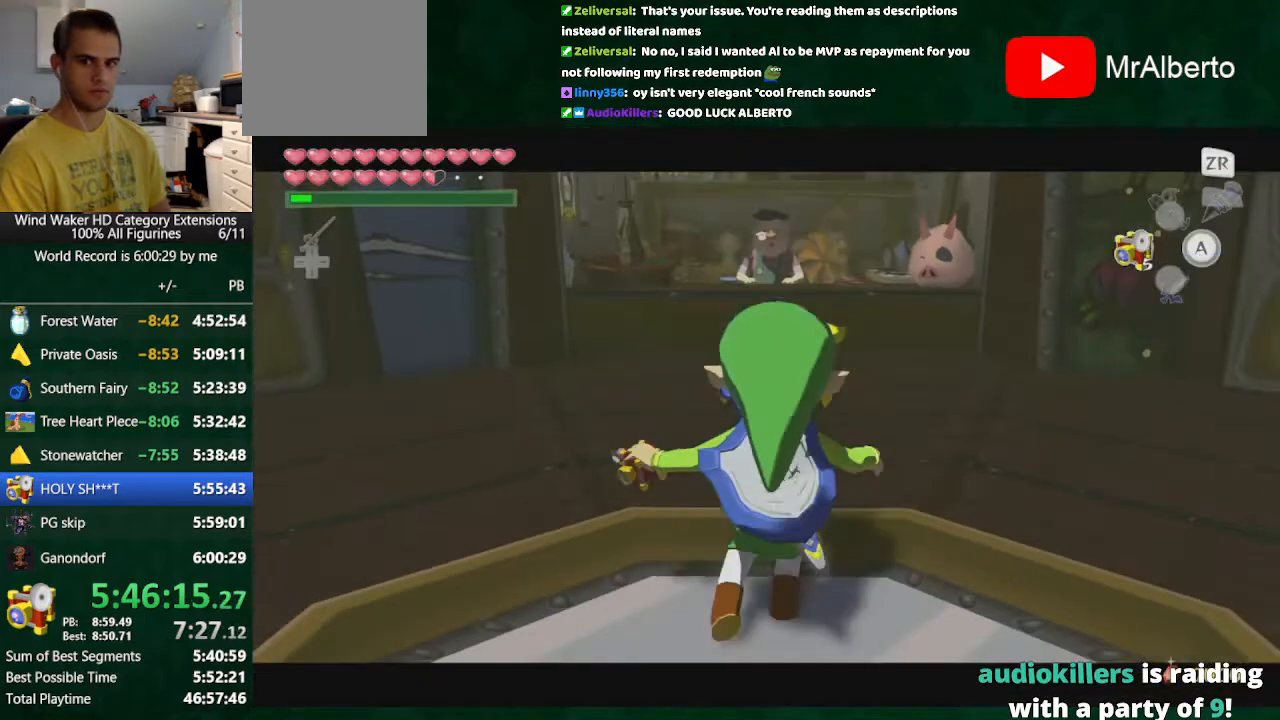
{"buttons": ["L2"], "left_stick": "center", "right_stick": "center", "button_events": [[333, "A", "down"], [433, "A", "up"]]}
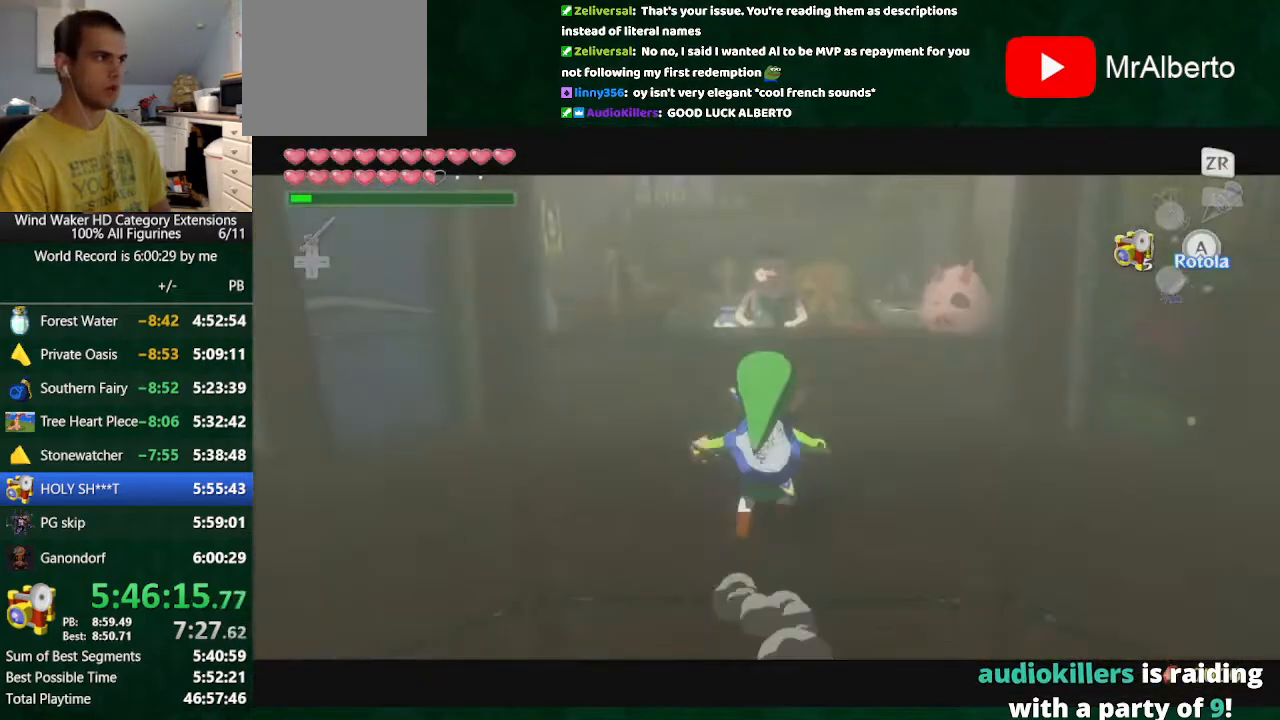
{"buttons": [], "left_stick": "center", "right_stick": "center", "button_events": [[67, "L2", "up"]]}
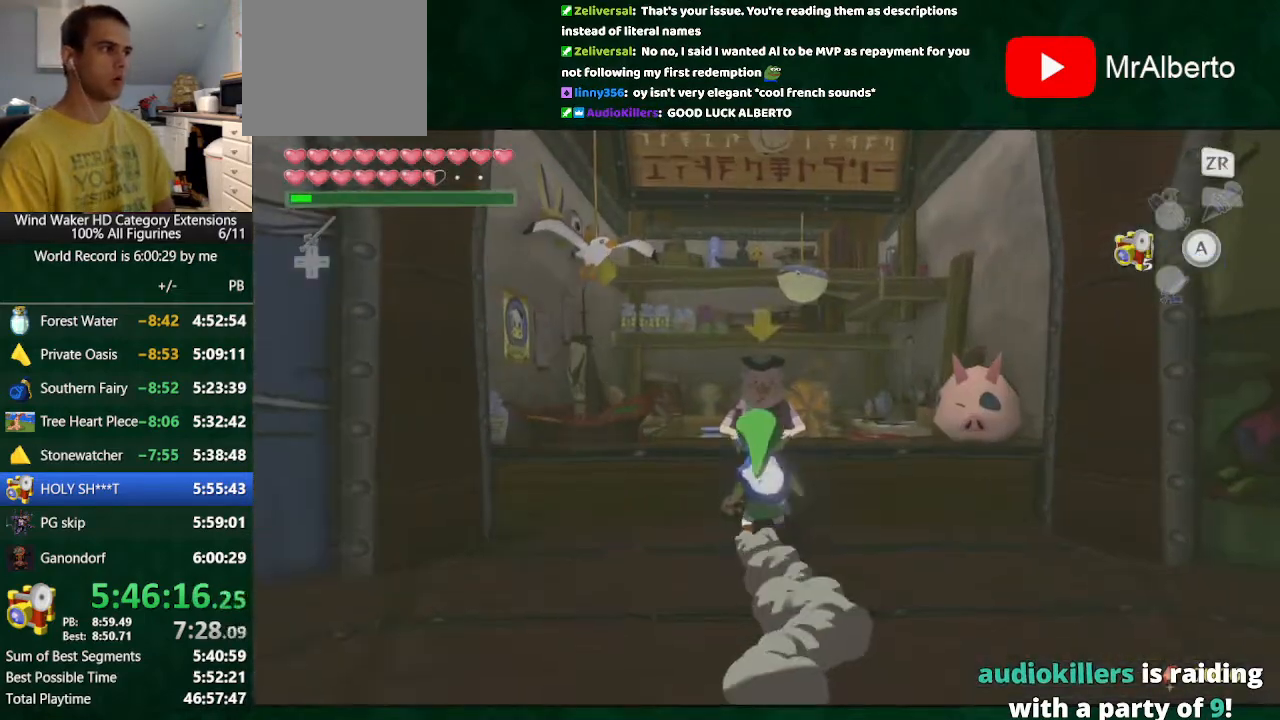
{"buttons": [], "left_stick": "center", "right_stick": "center", "button_events": []}
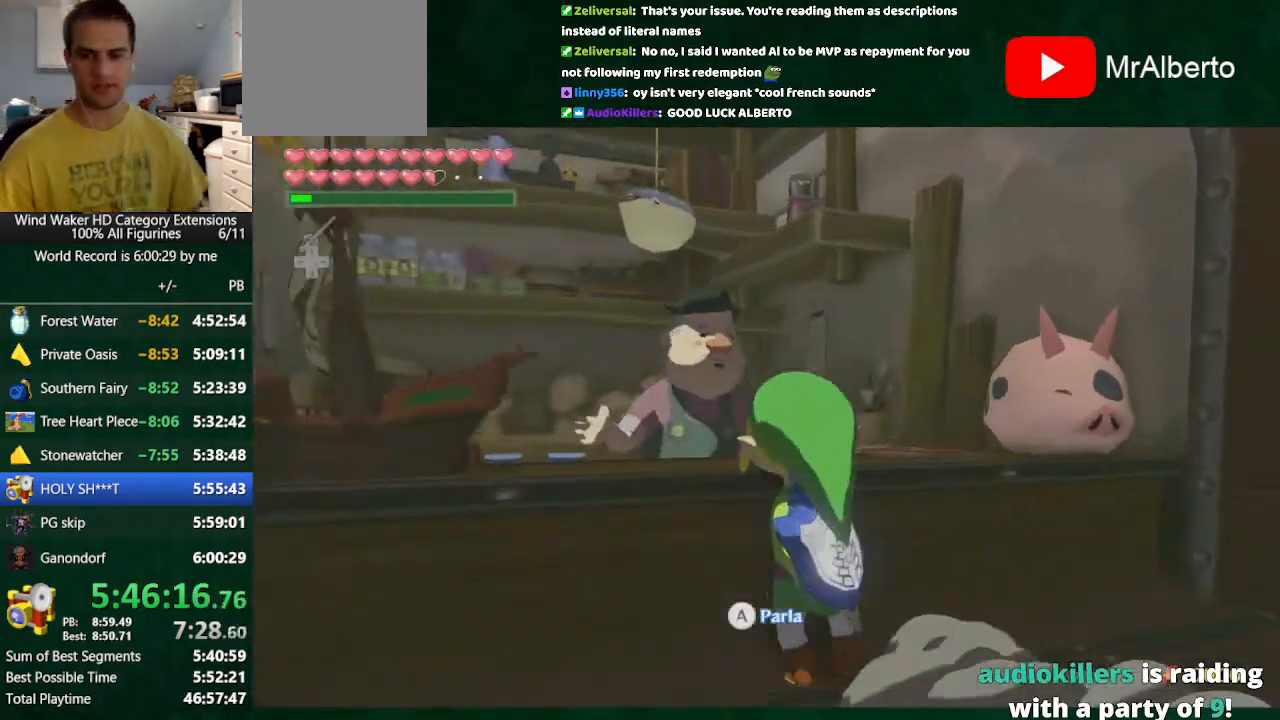
{"buttons": ["B"], "left_stick": "center", "right_stick": "center", "button_events": [[200, "B", "down"], [433, "A", "down"], [500, "A", "up"]]}
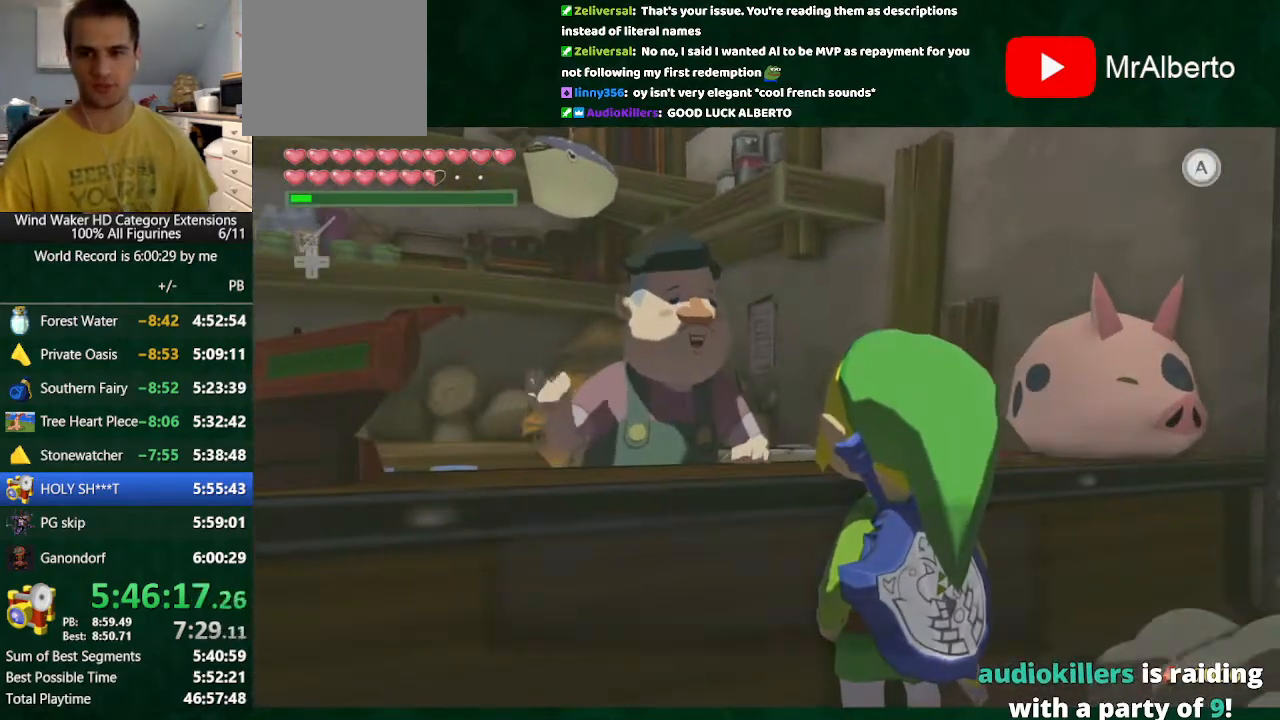
{"buttons": ["A", "B"], "left_stick": "center", "right_stick": "center", "button_events": [[467, "A", "down"]]}
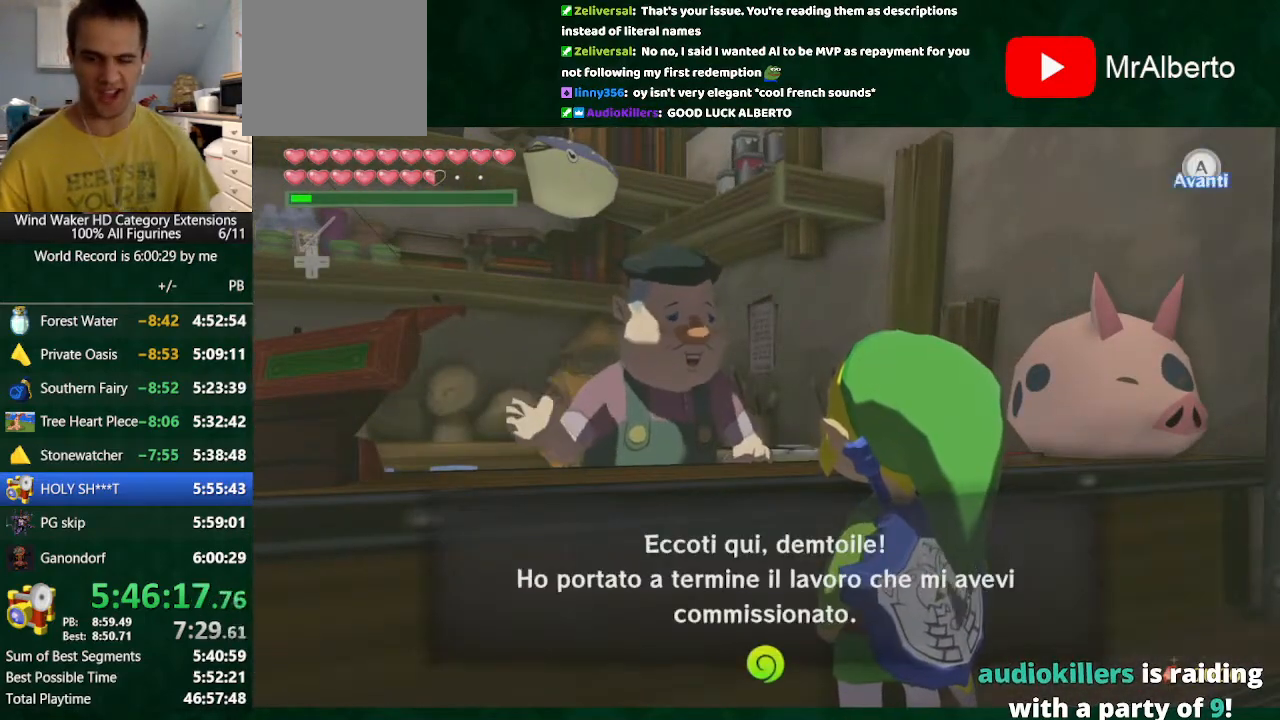
{"buttons": ["A", "B"], "left_stick": "center", "right_stick": "center", "button_events": [[33, "A", "up"], [167, "A", "down"], [333, "A", "up"], [400, "A", "down"]]}
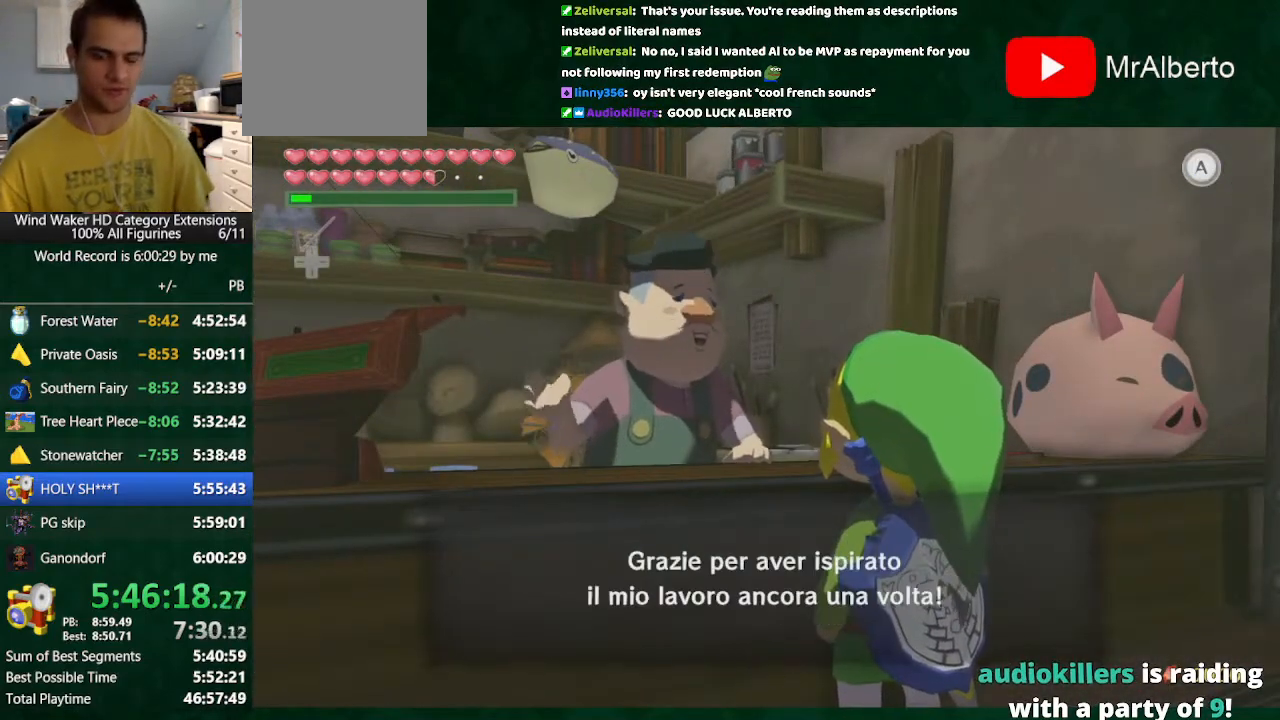
{"buttons": ["A", "B"], "left_stick": "center", "right_stick": "center", "button_events": [[133, "A", "up"], [200, "A", "down"], [433, "A", "up"], [500, "A", "down"]]}
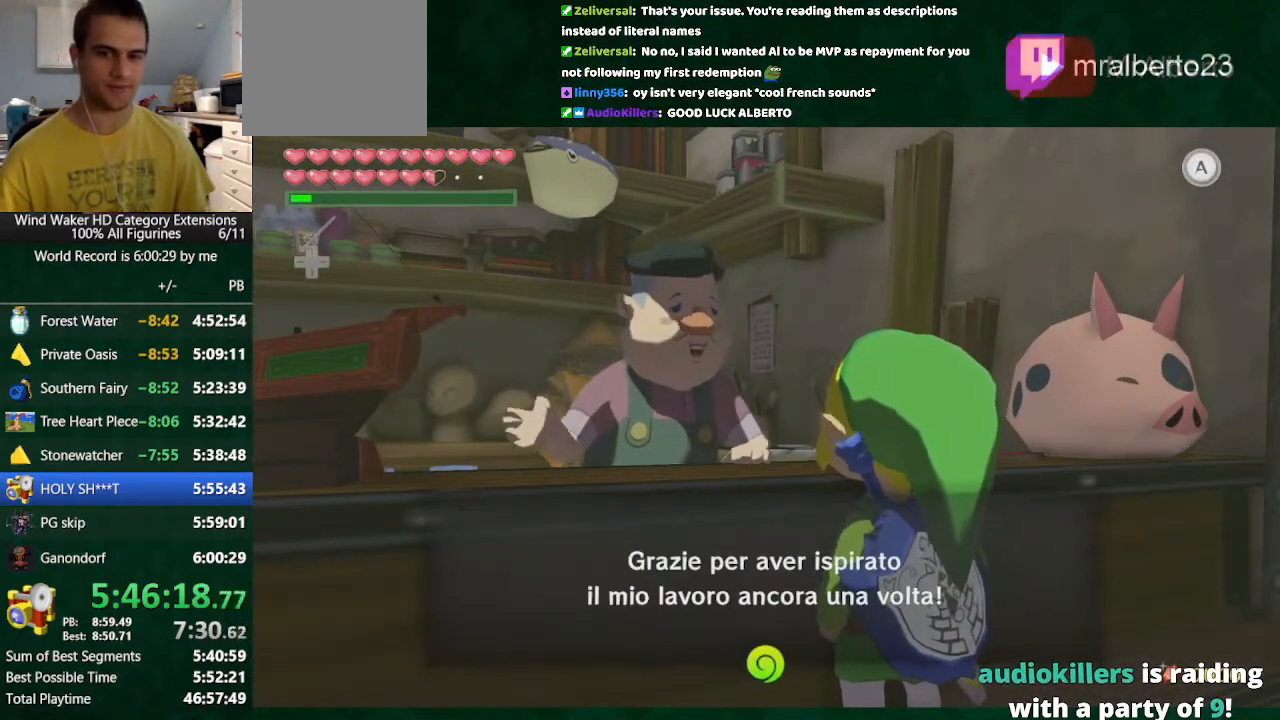
{"buttons": ["B"], "left_stick": "center", "right_stick": "center", "button_events": [[300, "A", "up"], [367, "A", "down"], [433, "A", "up"]]}
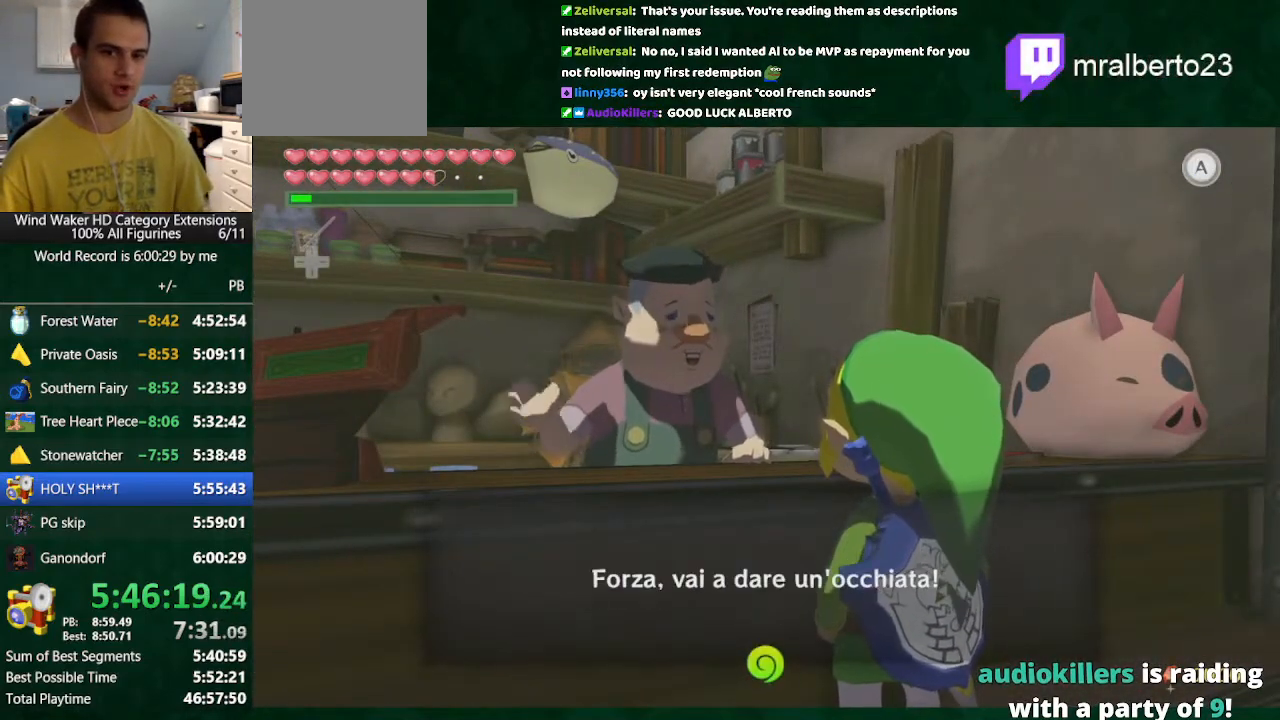
{"buttons": ["B"], "left_stick": "center", "right_stick": "center", "button_events": [[33, "A", "down"], [100, "A", "up"], [167, "A", "down"], [400, "A", "up"]]}